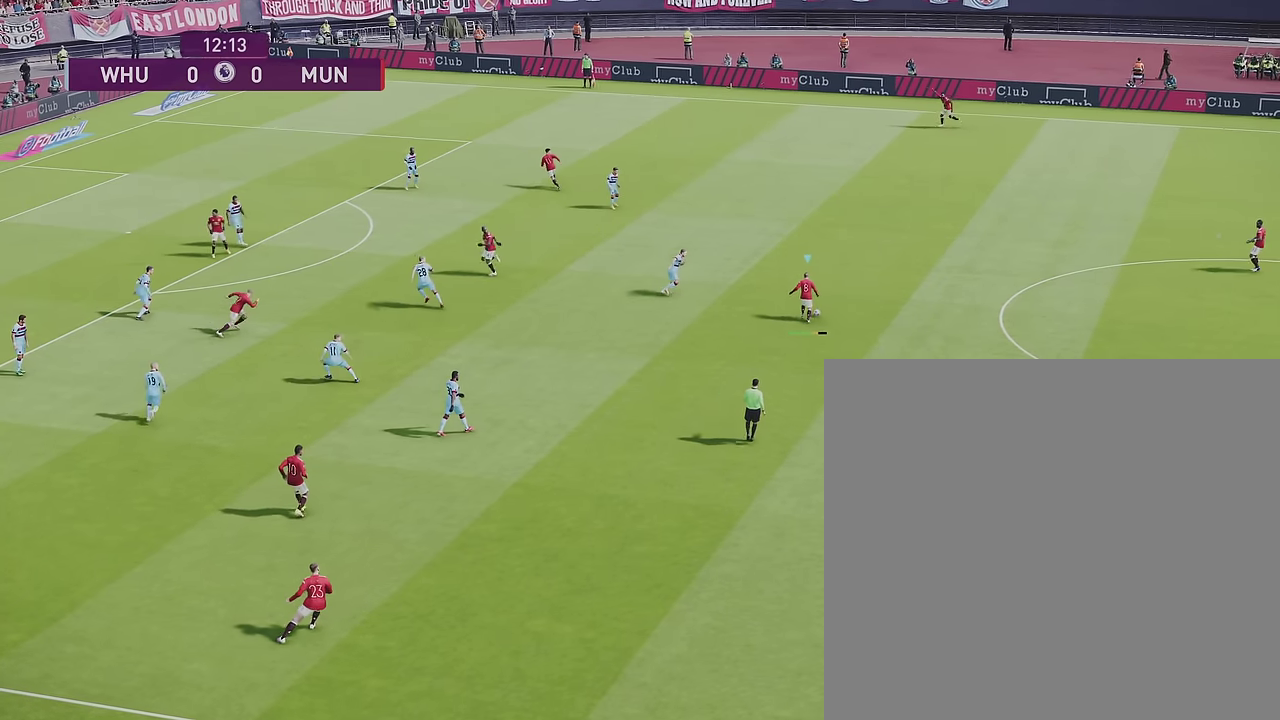
Gameplay with a controller (PlayStation layout); each line is a JSON object with the inputs held at the frame after it (dt_ms = milliseconds from this image to that frame). "events" lists button and stick changes between this image and that frame as [ms after this image, input, new state], when the widget could be followed in between.
{"dt_ms": 300, "buttons": [], "left_stick": "up-left", "right_stick": "center"}
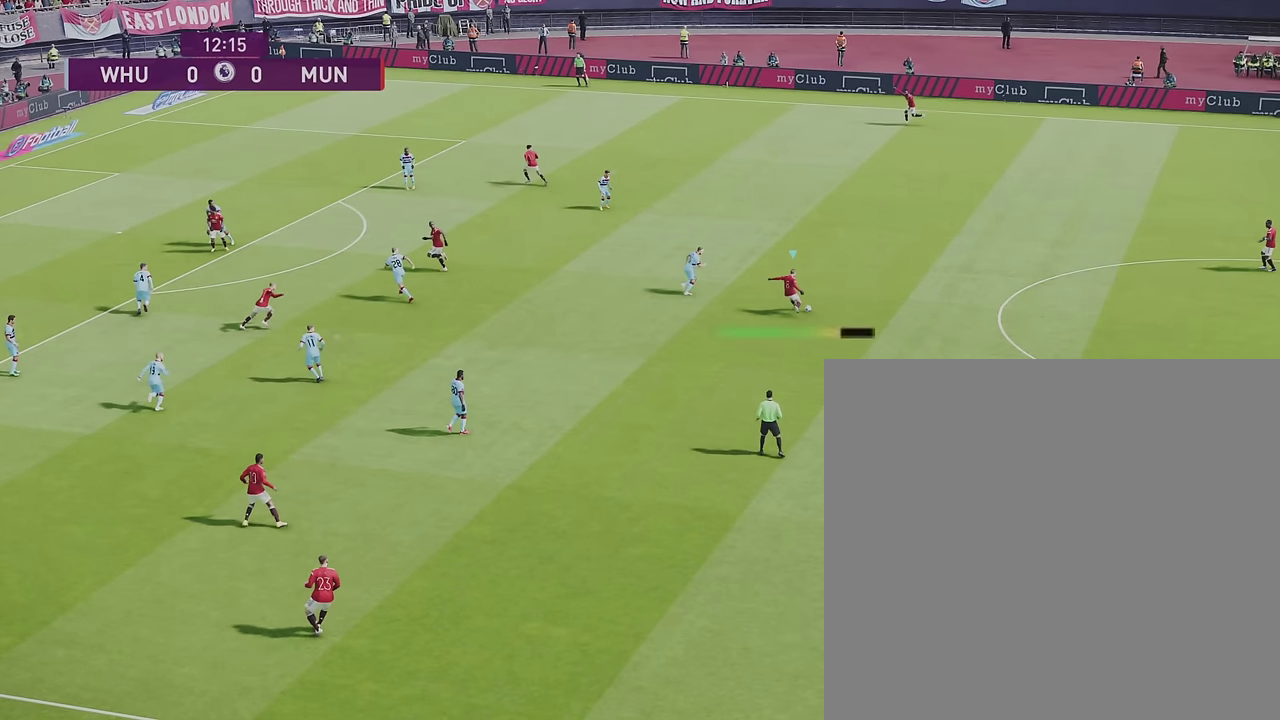
{"dt_ms": 500, "buttons": [], "left_stick": "up-left", "right_stick": "center", "events": []}
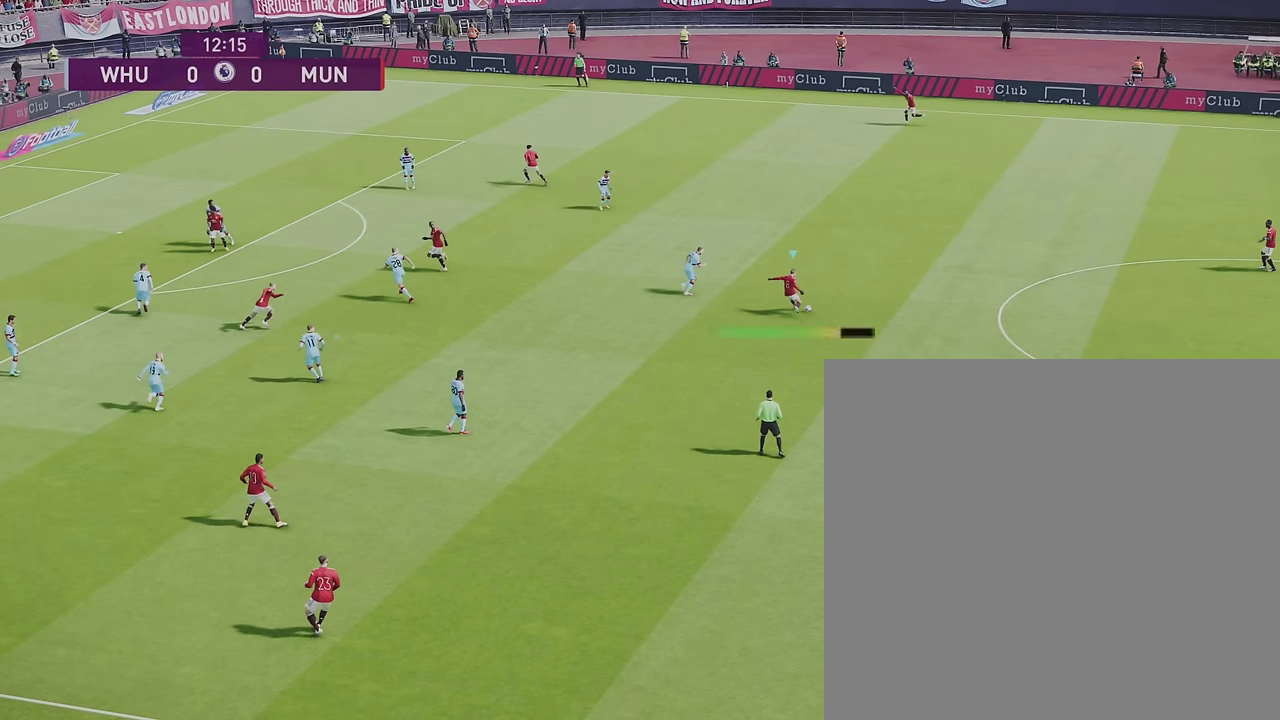
{"dt_ms": 500, "buttons": [], "left_stick": "up-left", "right_stick": "center", "events": []}
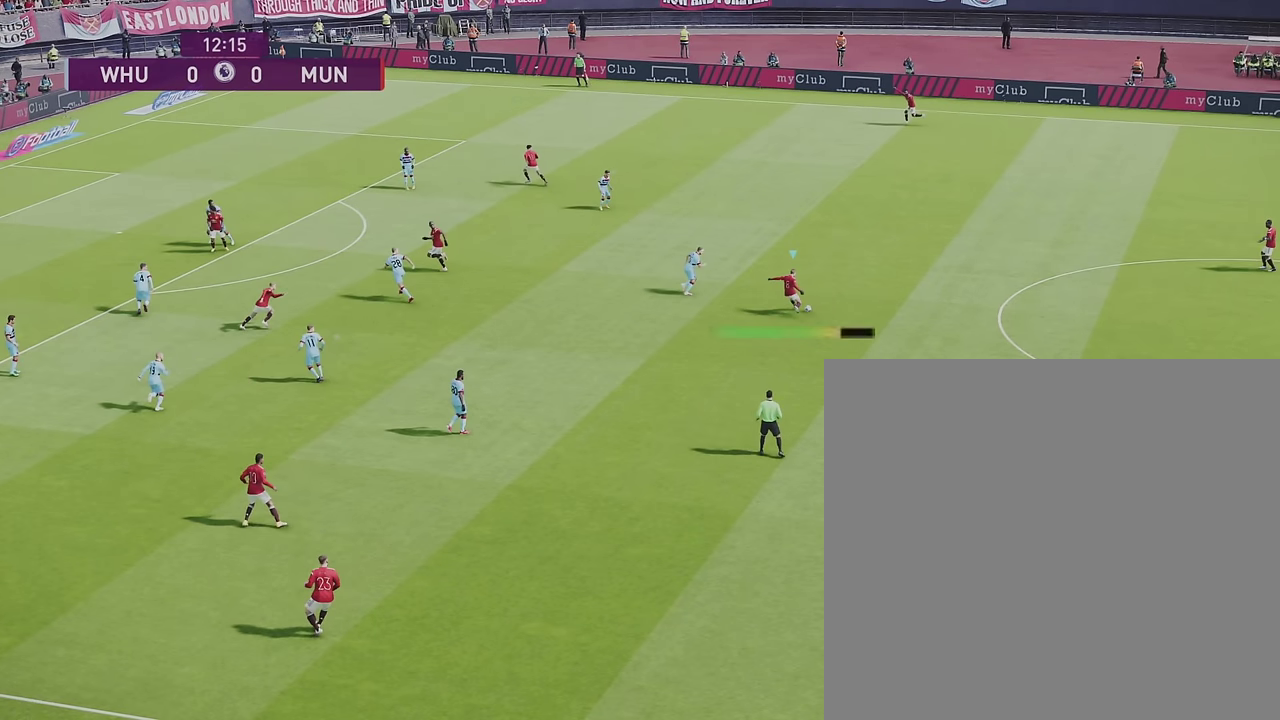
{"dt_ms": 500, "buttons": [], "left_stick": "up-left", "right_stick": "center", "events": []}
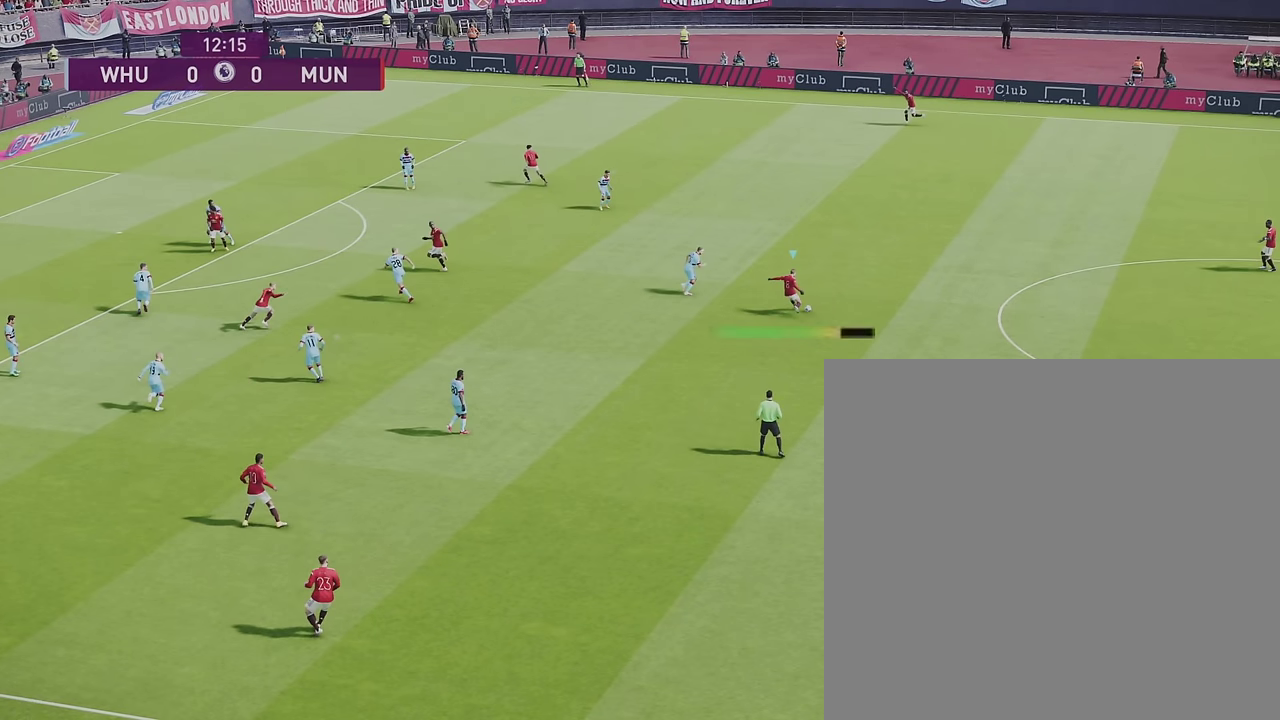
{"dt_ms": 500, "buttons": [], "left_stick": "up-left", "right_stick": "center", "events": []}
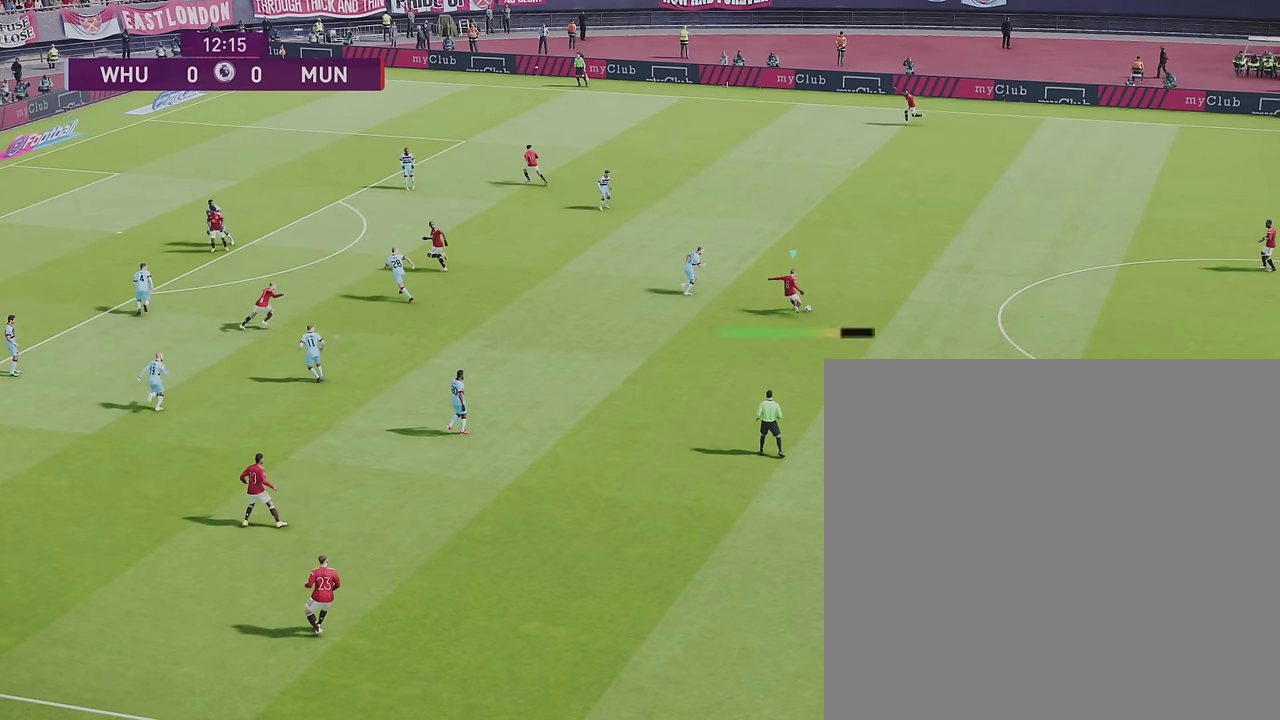
{"dt_ms": 500, "buttons": [], "left_stick": "up-left", "right_stick": "center", "events": []}
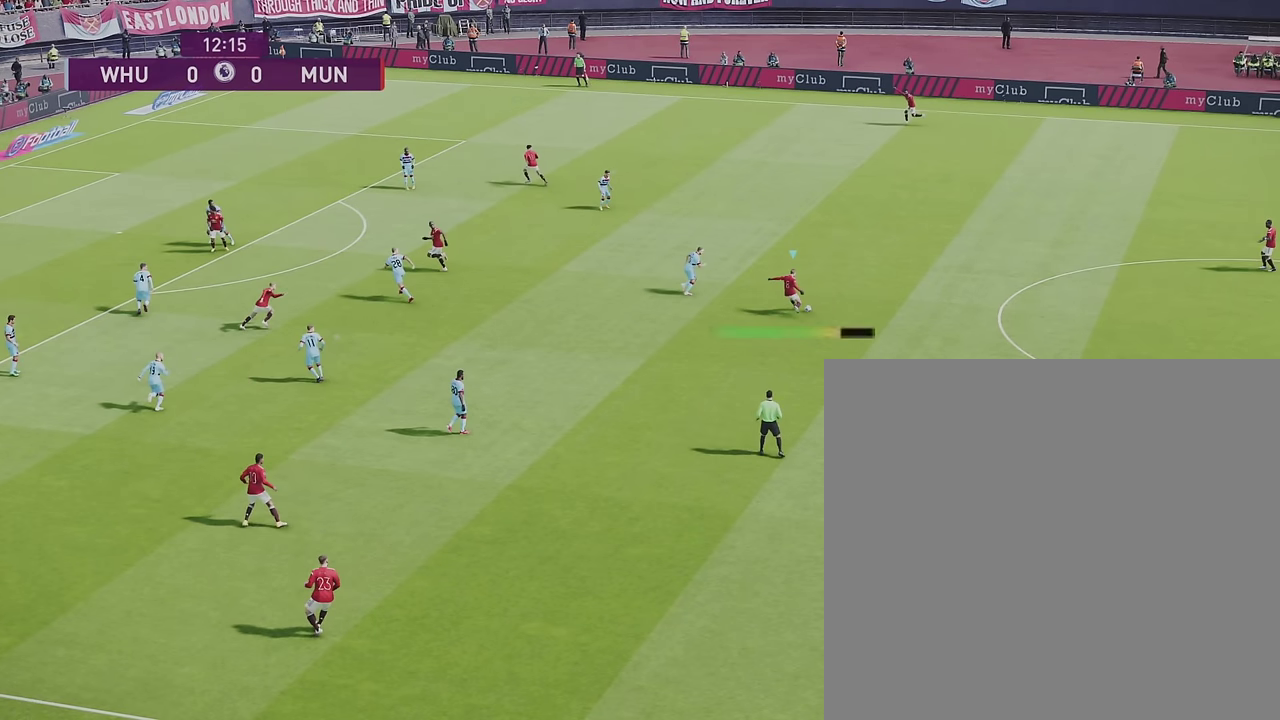
{"dt_ms": 500, "buttons": [], "left_stick": "up-left", "right_stick": "center", "events": []}
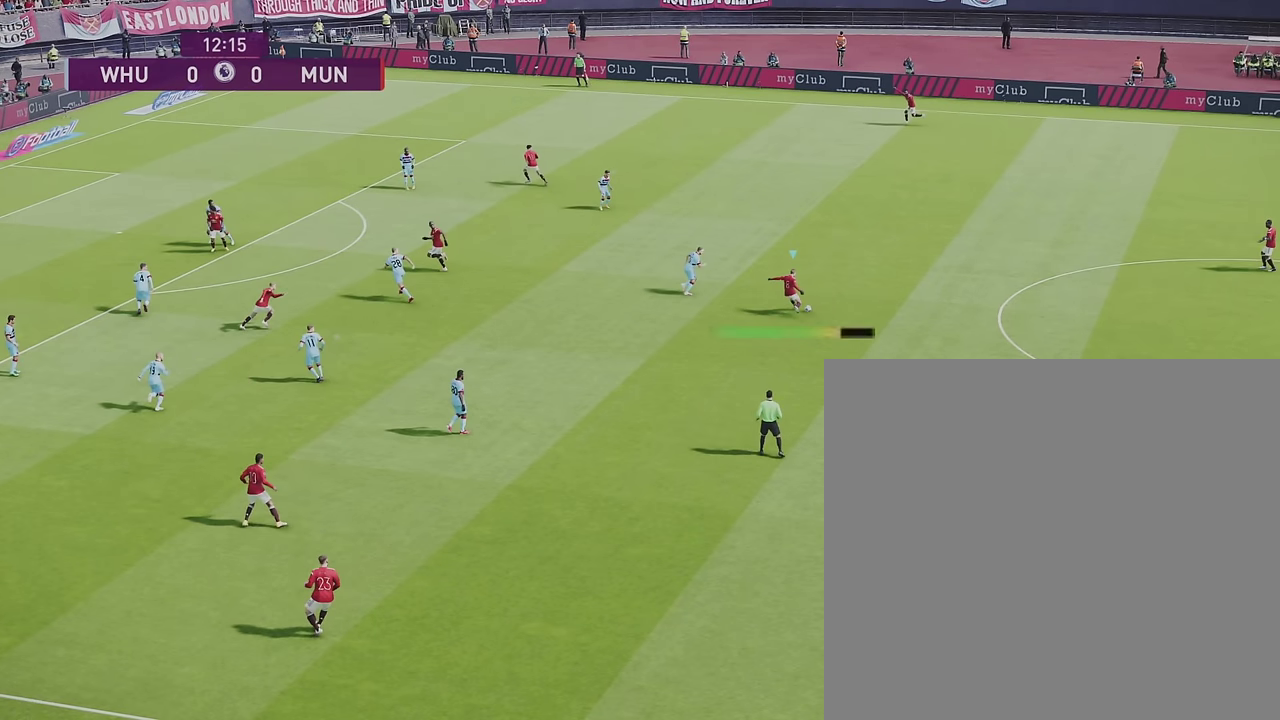
{"dt_ms": 500, "buttons": [], "left_stick": "up-left", "right_stick": "center", "events": []}
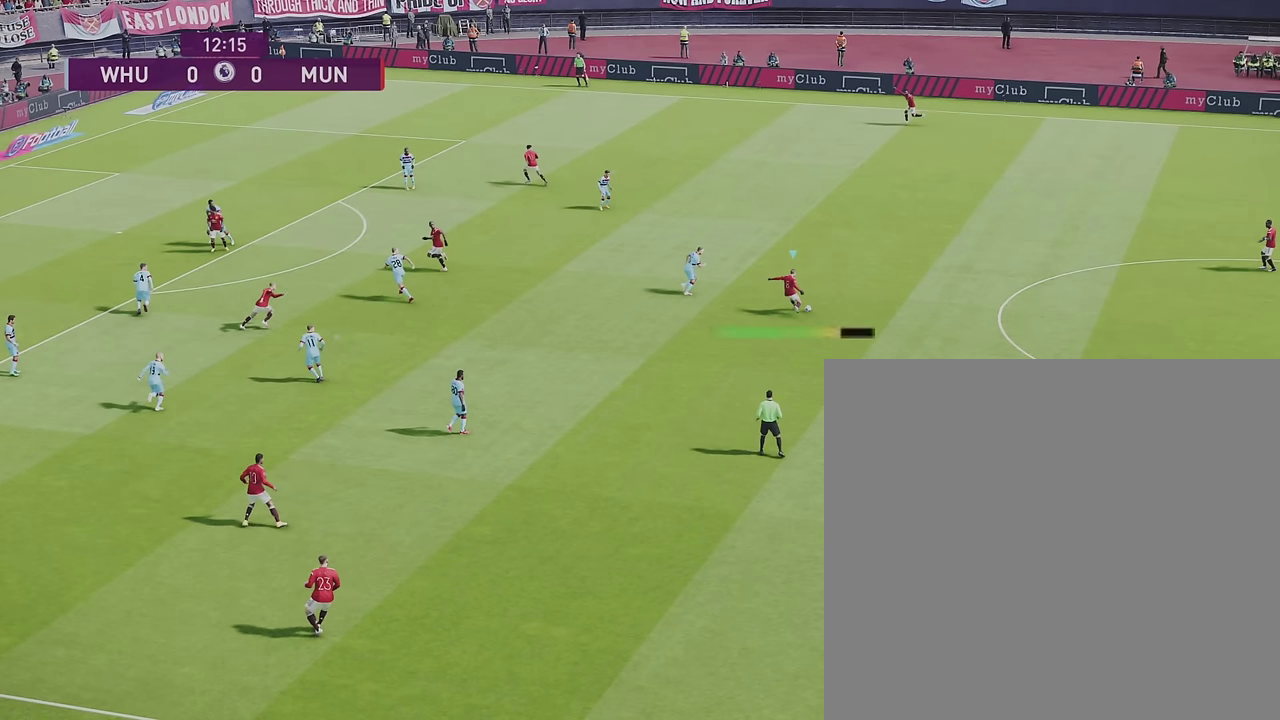
{"dt_ms": 500, "buttons": [], "left_stick": "up", "right_stick": "center", "events": [[500, "left_stick", "up"]]}
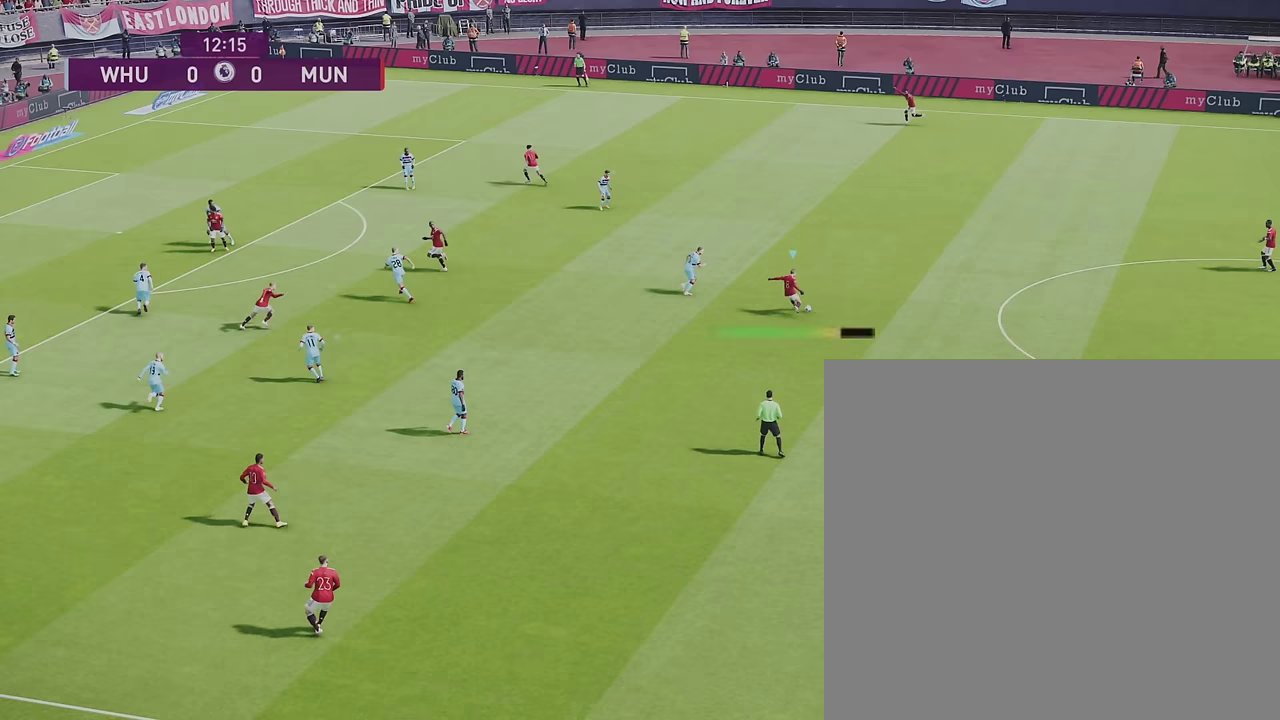
{"dt_ms": 500, "buttons": [], "left_stick": "up", "right_stick": "center", "events": []}
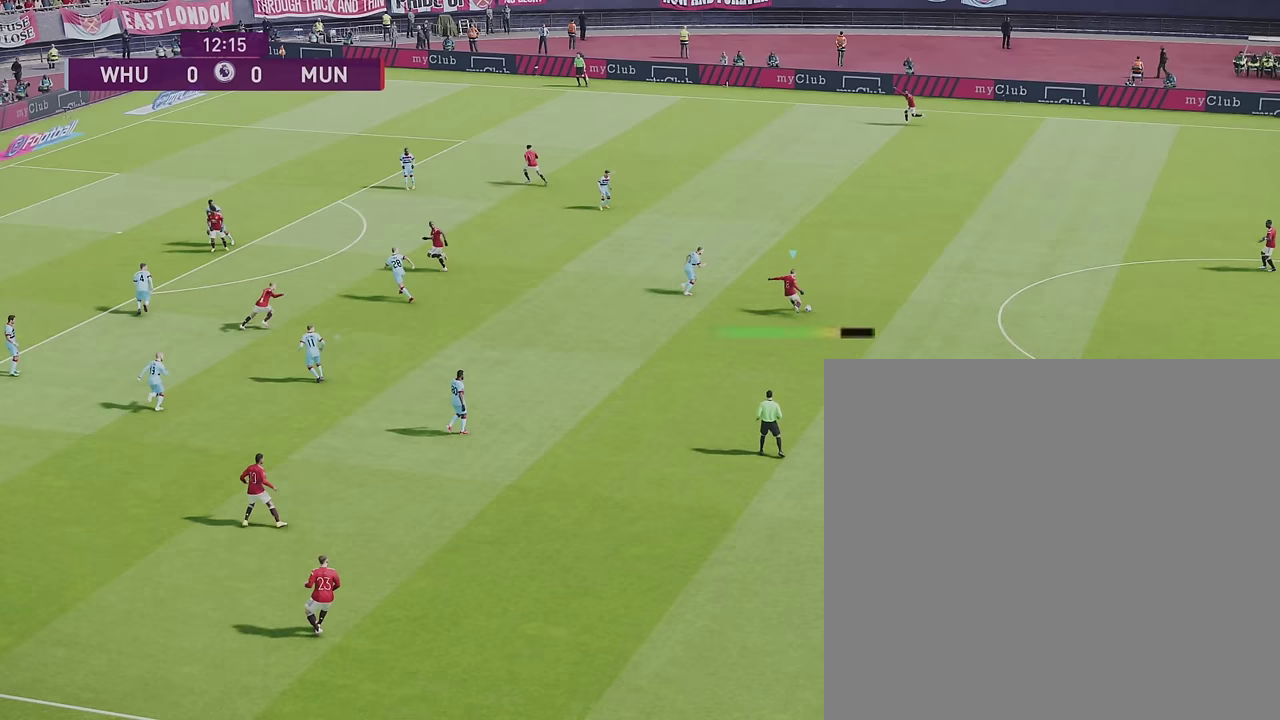
{"dt_ms": 500, "buttons": [], "left_stick": "up", "right_stick": "center", "events": []}
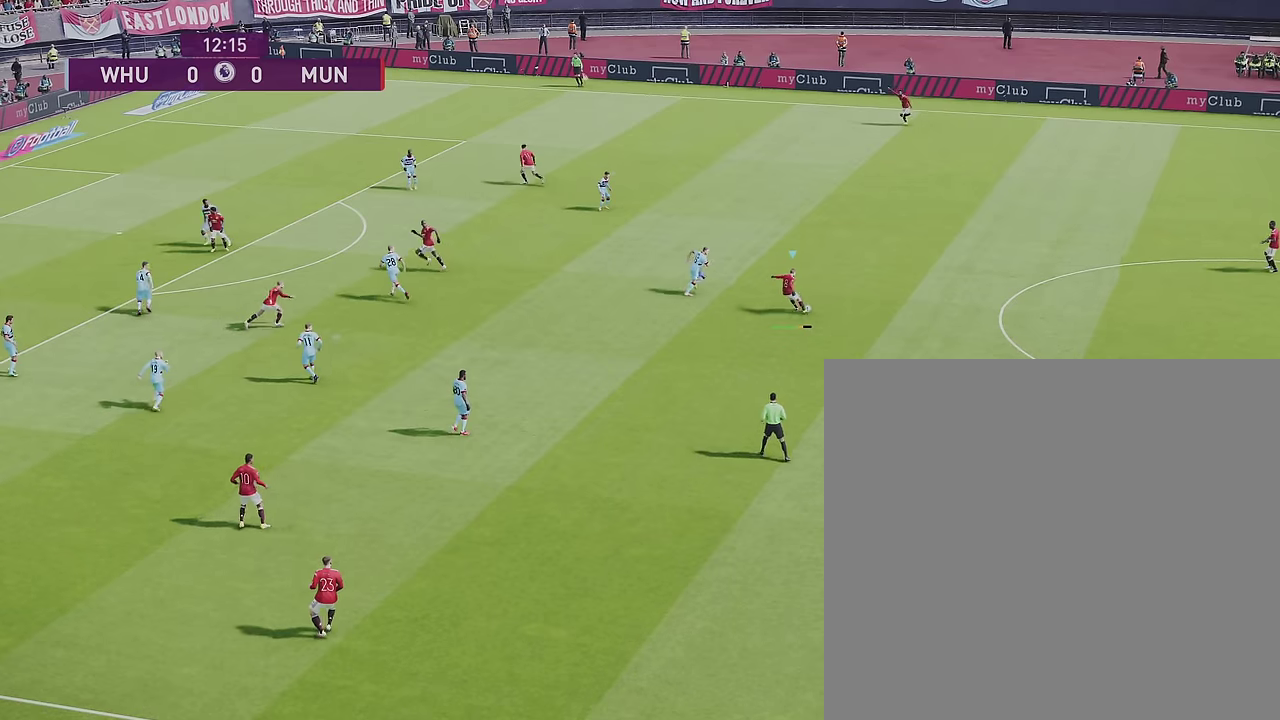
{"dt_ms": 500, "buttons": [], "left_stick": "left", "right_stick": "center", "events": [[17, "left_stick", "up-left"], [383, "left_stick", "left"]]}
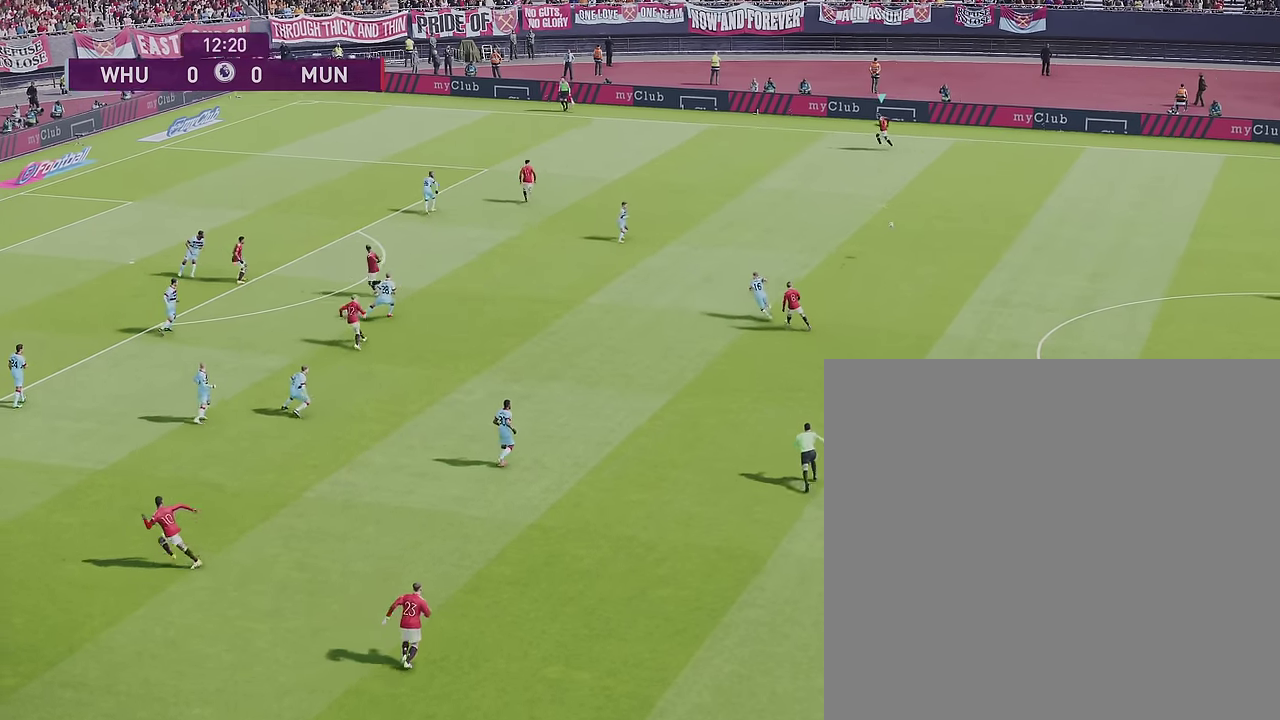
{"dt_ms": 400, "buttons": [], "left_stick": "left", "right_stick": "center", "events": []}
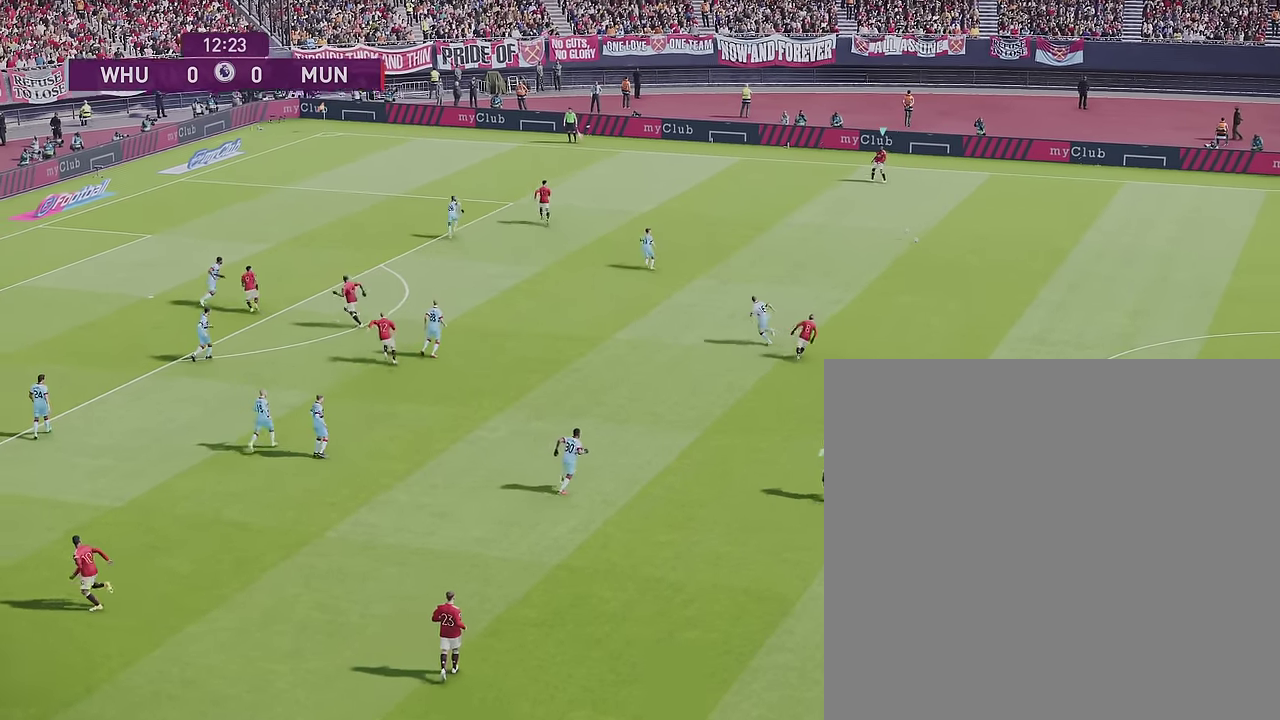
{"dt_ms": 400, "buttons": [], "left_stick": "left", "right_stick": "center", "events": []}
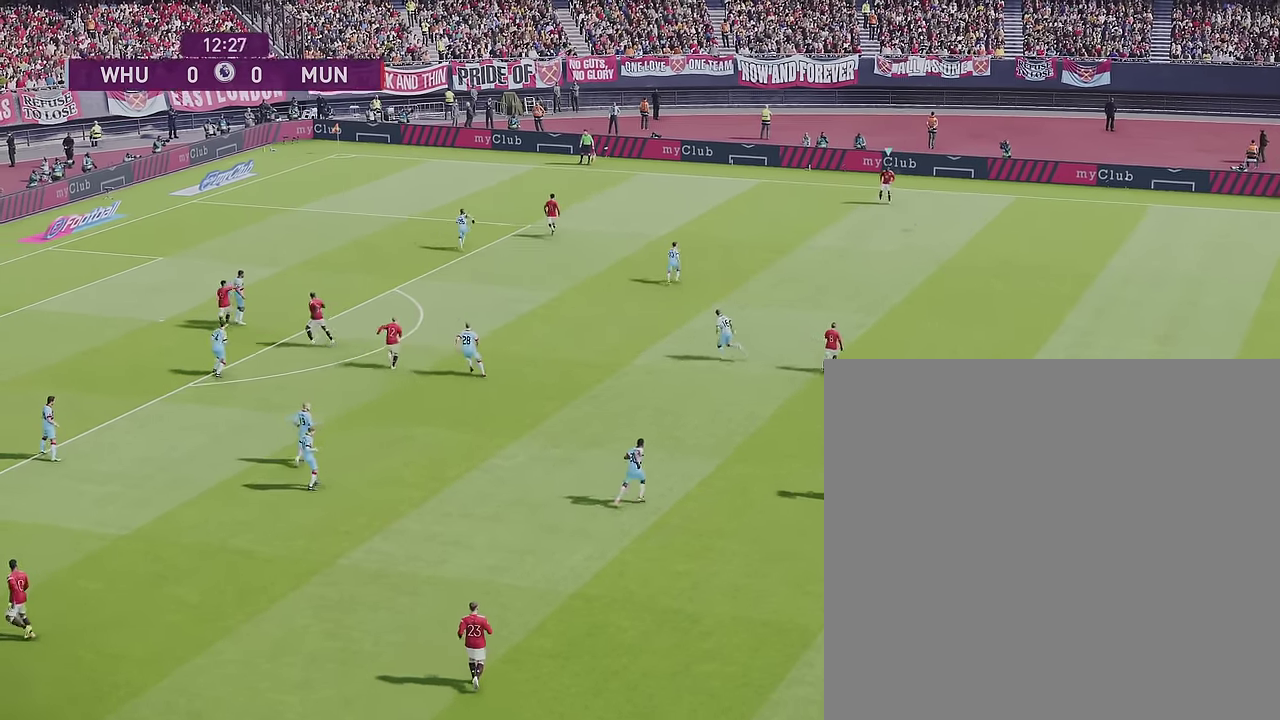
{"dt_ms": 500, "buttons": ["CROSS", "L1"], "left_stick": "left", "right_stick": "center", "events": [[333, "L1", "down"], [433, "CROSS", "down"]]}
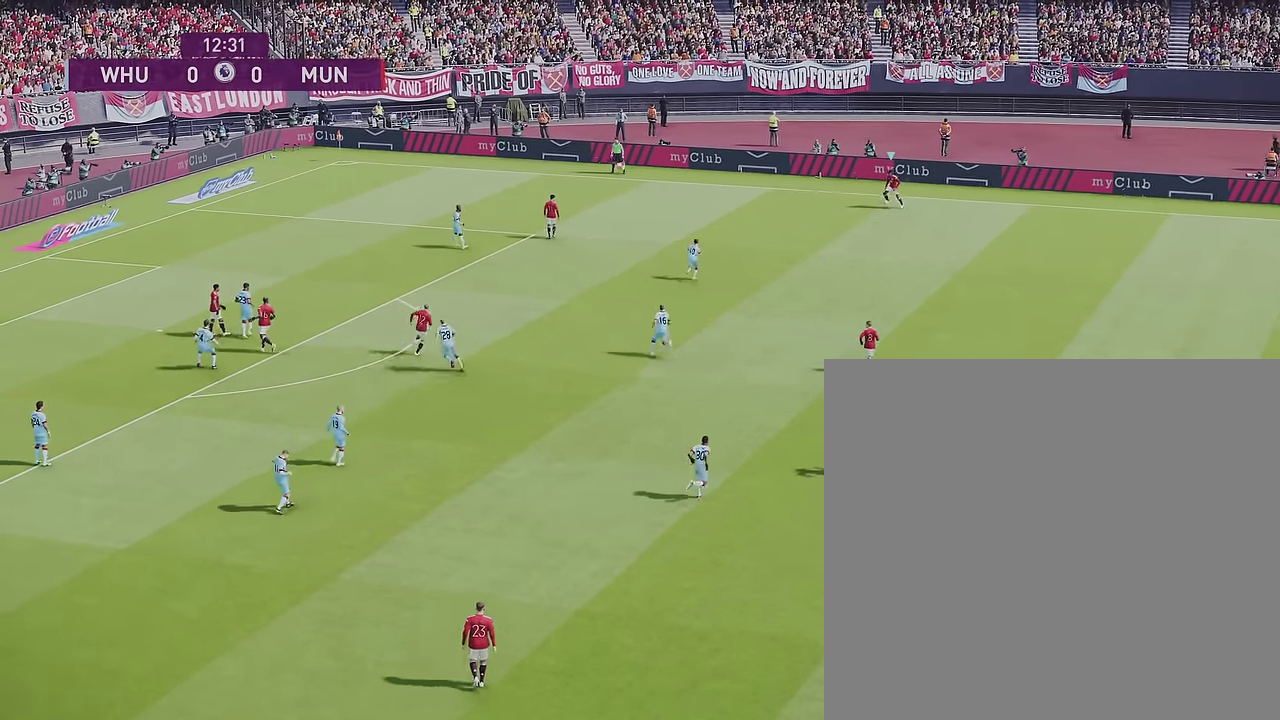
{"dt_ms": 400, "buttons": [], "left_stick": "center", "right_stick": "center", "events": [[17, "CROSS", "up"], [17, "left_stick", "down-left"], [150, "L1", "up"], [200, "left_stick", "center"]]}
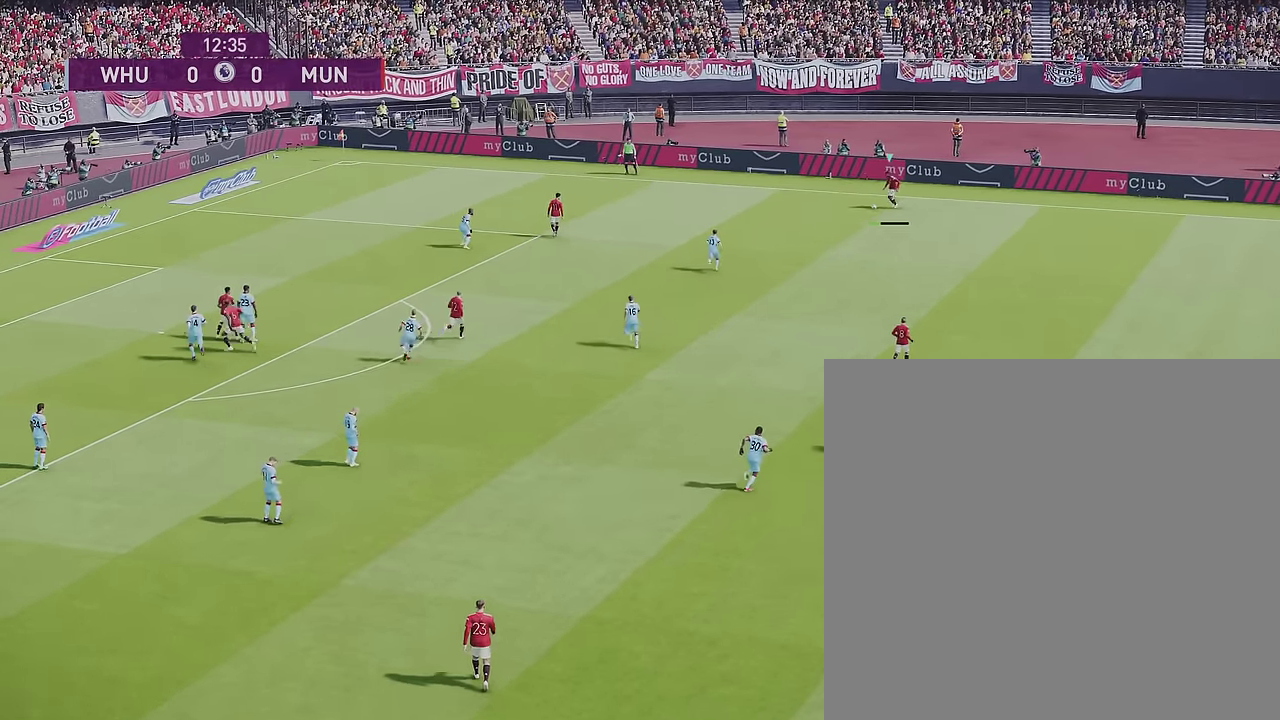
{"dt_ms": 500, "buttons": [], "left_stick": "center", "right_stick": "center", "events": []}
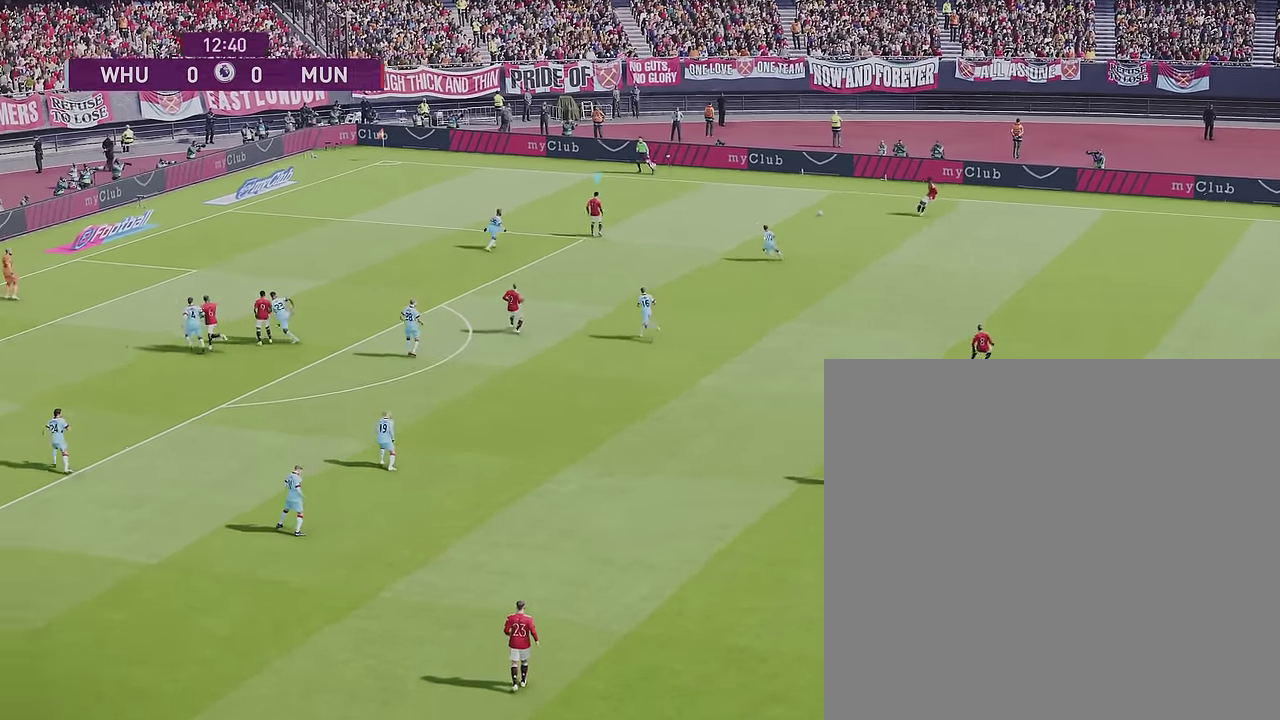
{"dt_ms": 400, "buttons": [], "left_stick": "center", "right_stick": "center", "events": []}
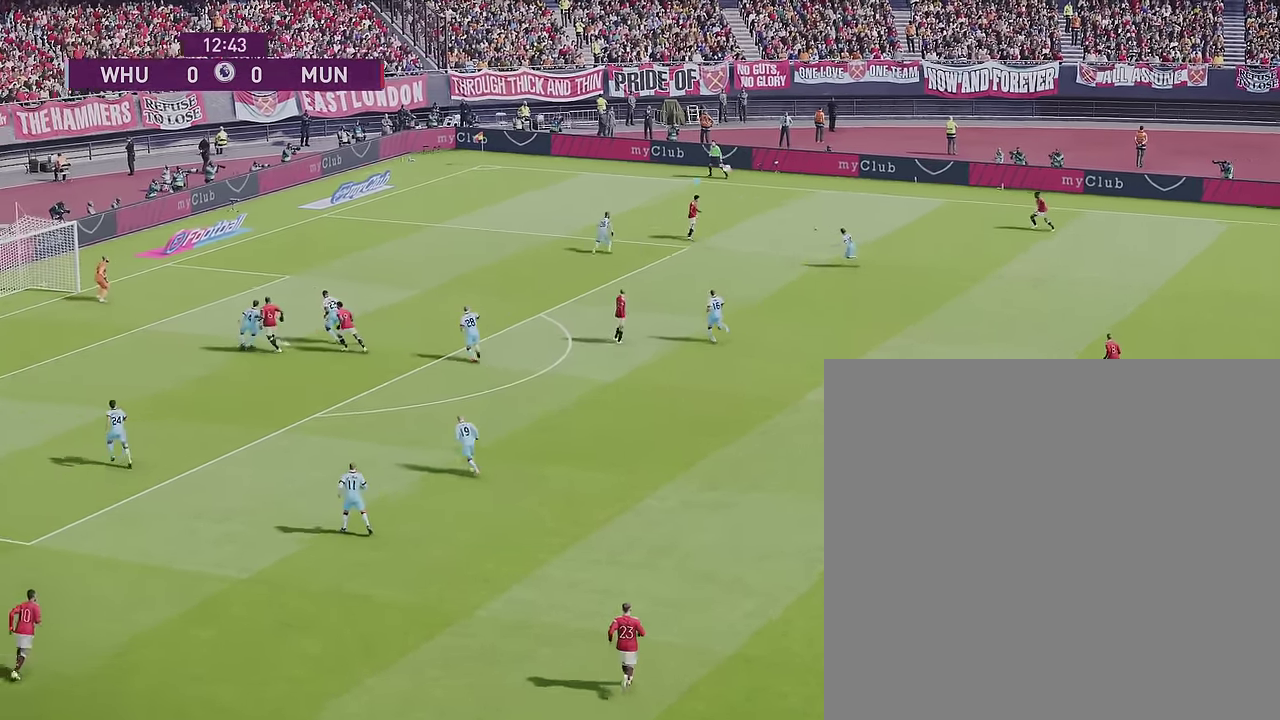
{"dt_ms": 500, "buttons": [], "left_stick": "center", "right_stick": "center", "events": []}
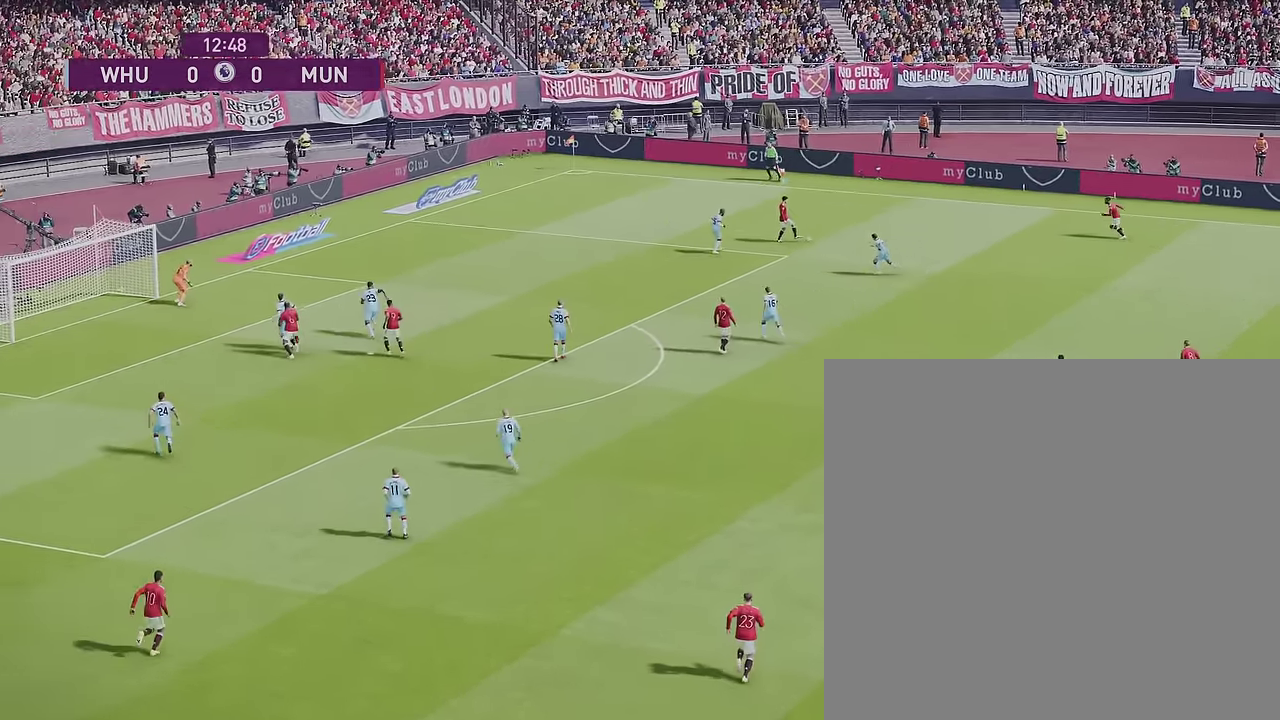
{"dt_ms": 400, "buttons": [], "left_stick": "right", "right_stick": "center", "events": [[350, "left_stick", "right"]]}
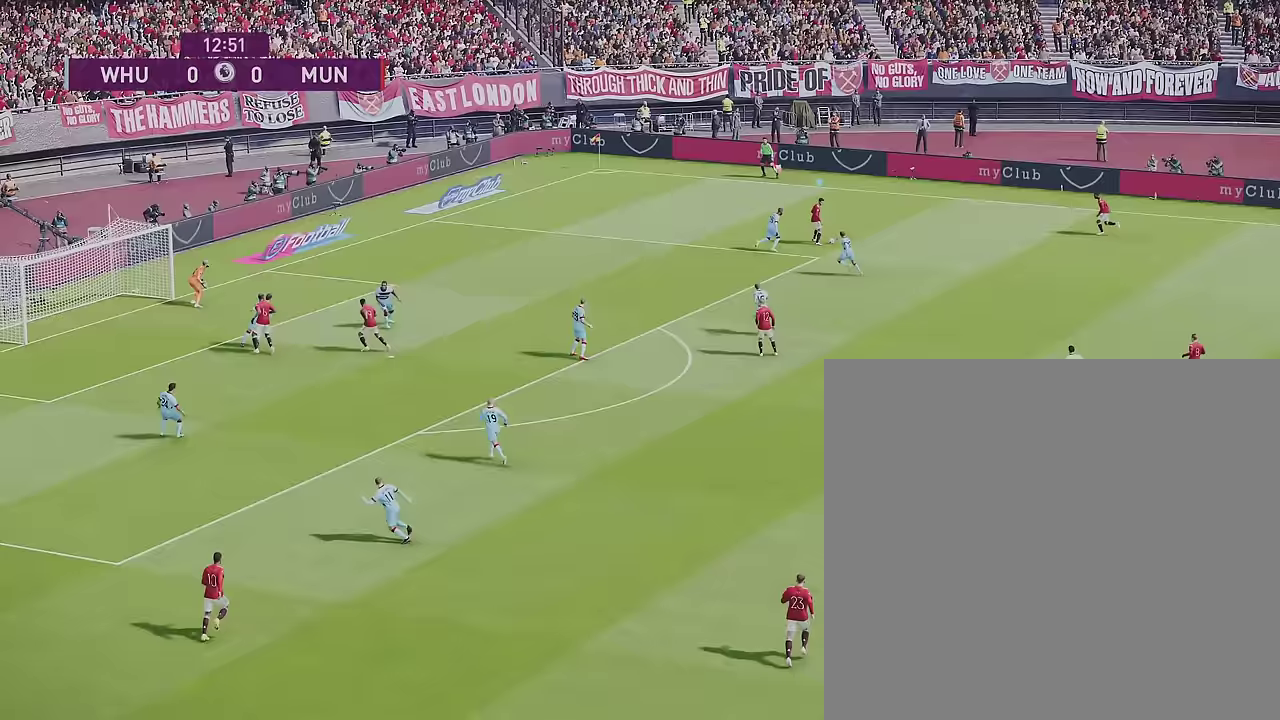
{"dt_ms": 500, "buttons": [], "left_stick": "up", "right_stick": "center", "events": [[300, "left_stick", "center"], [483, "left_stick", "up"]]}